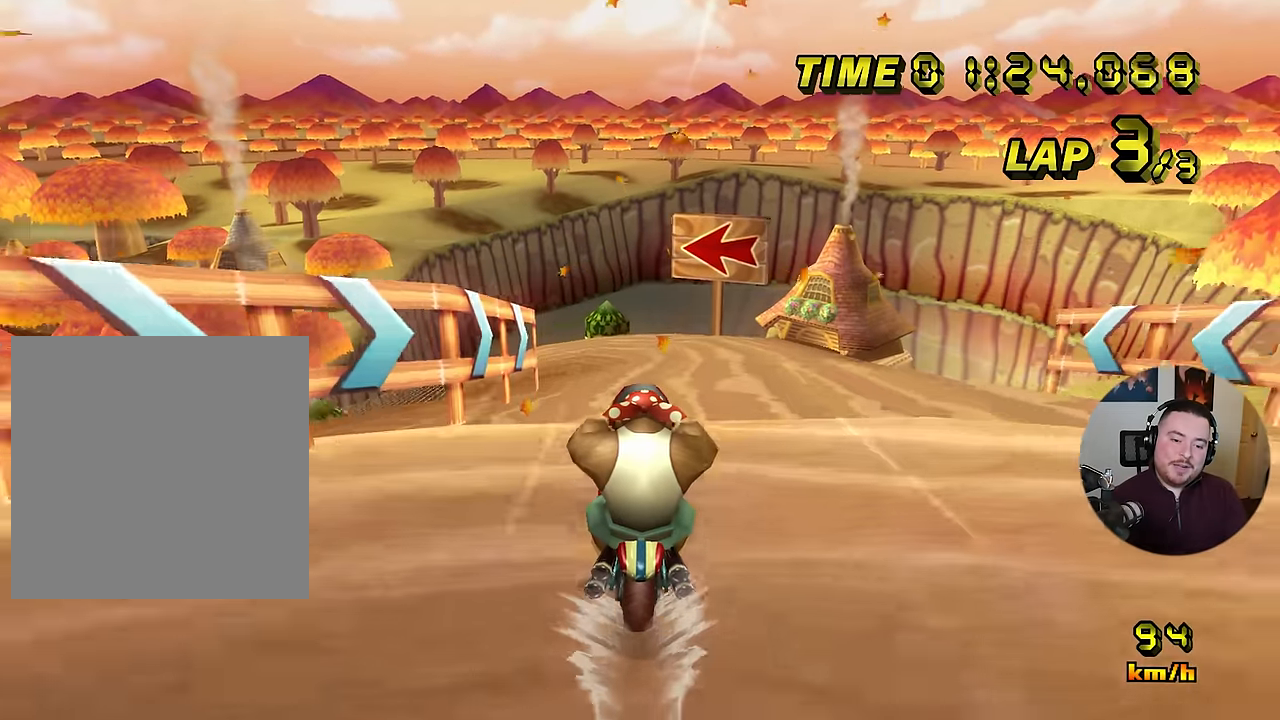
Gameplay with a controller (Nintendo layout); each line is a JSON object with the inputs held at the frame after it. "events" lists button and stick changes between this image and that frame as [ms after this image, input, new state], when the widget could be followed in between. Not read: B L3 R3 X Y Z.
{"buttons": ["A", "R1"], "left_stick": "center", "events": [[251, "R1", "down"]]}
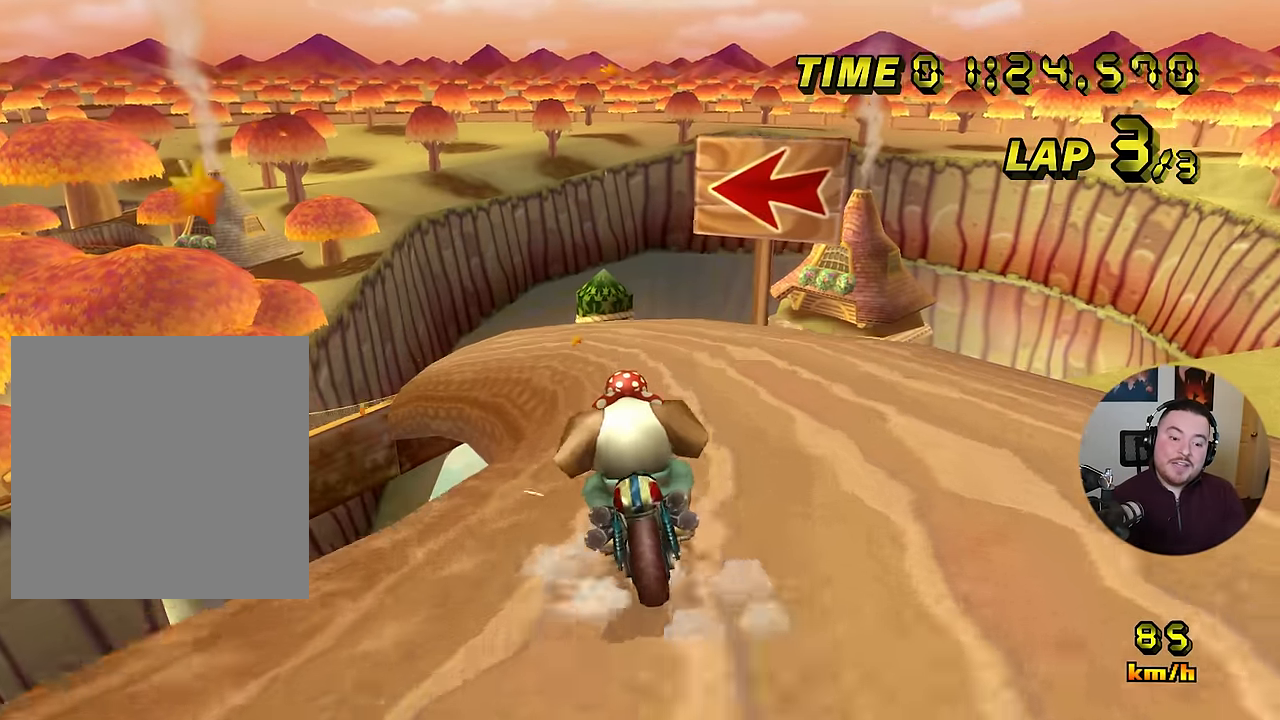
{"buttons": ["A", "R1"], "left_stick": "up-left", "events": [[16, "left_stick", "up-left"], [150, "left_stick", "right"], [467, "left_stick", "up-left"]]}
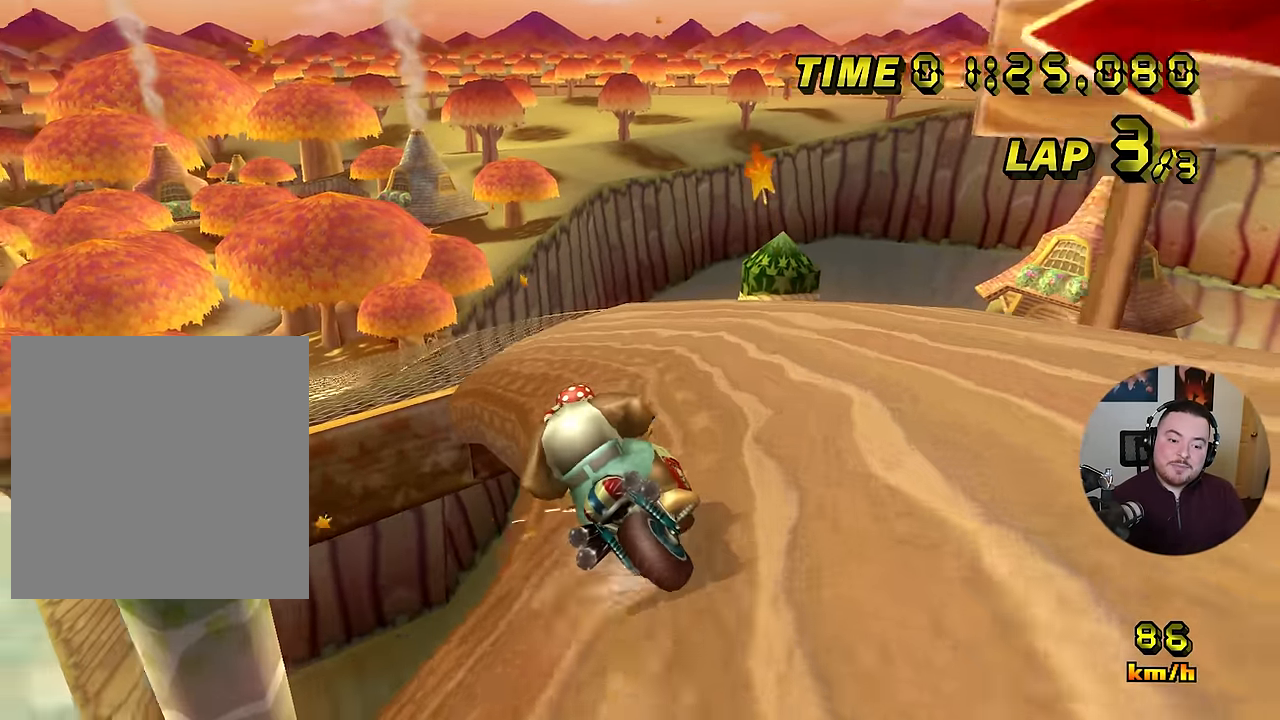
{"buttons": ["A", "R1"], "left_stick": "up-left", "events": [[150, "left_stick", "right"], [467, "left_stick", "up-left"]]}
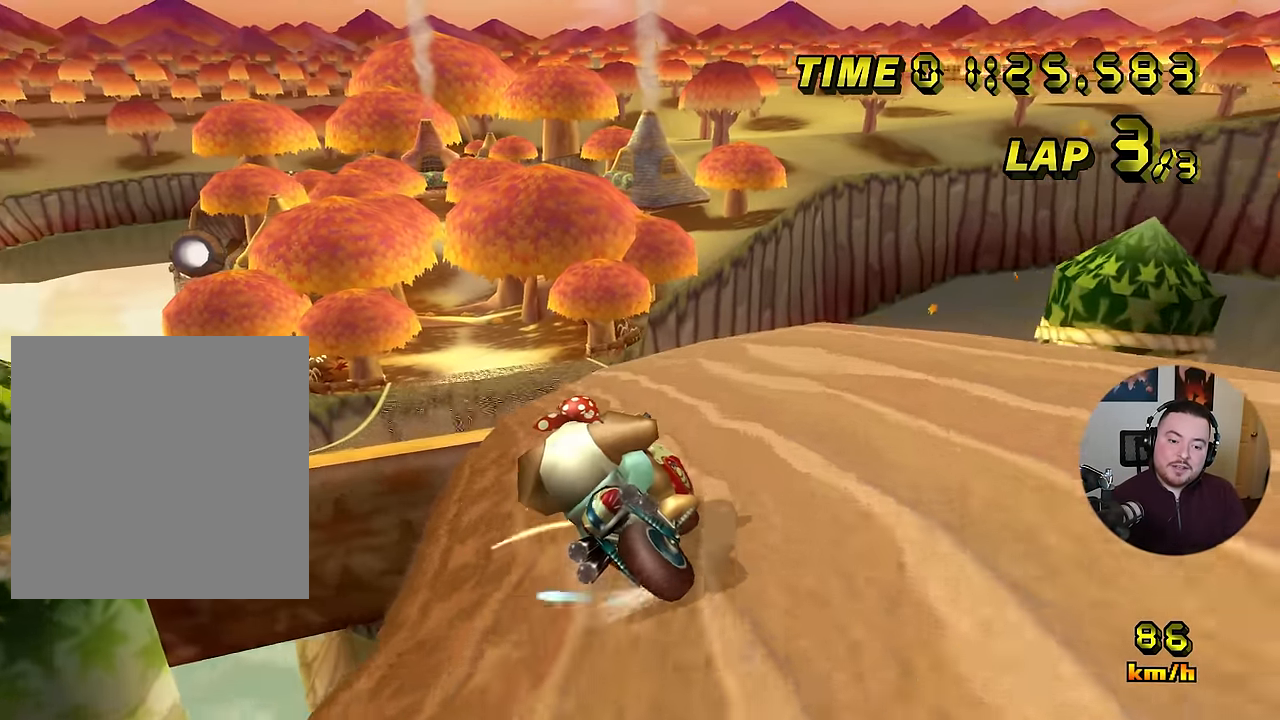
{"buttons": ["A"], "left_stick": "up-left", "events": [[500, "R1", "up"]]}